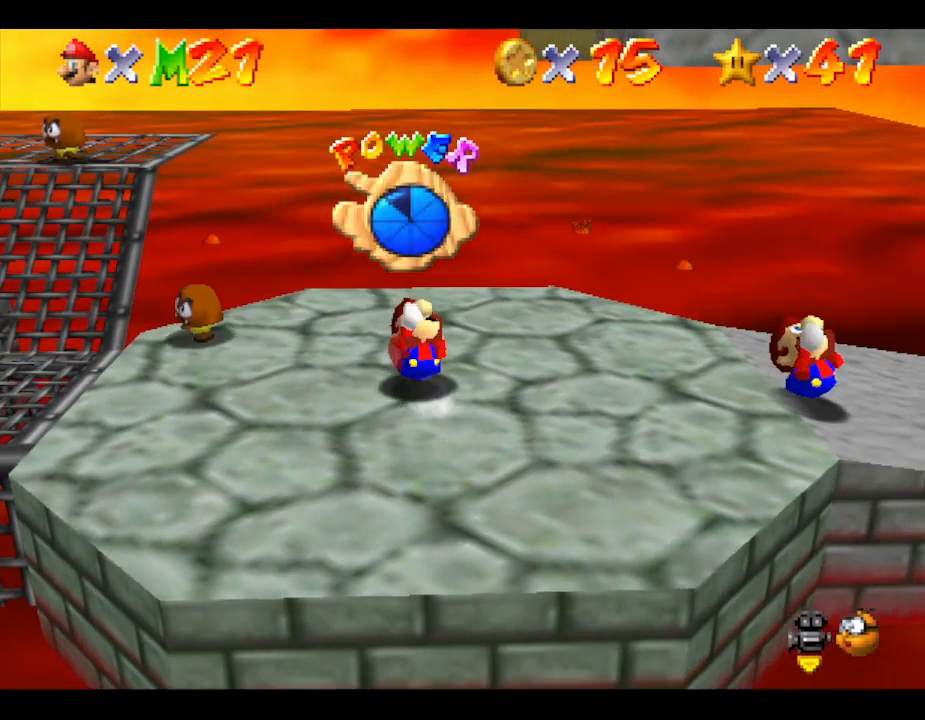
Gameplay with a controller (Nintendo layout); each line is a JSON object with the inputs held at the frame after it. "events" lists button and stick changes between this image and that frame as [ms after this image, input, new state], when the widget could be followed in between. Not read: L3 R3.
{"buttons": [], "left_stick": "up-right", "events": [[233, "left_stick", "right"], [333, "left_stick", "up-right"]]}
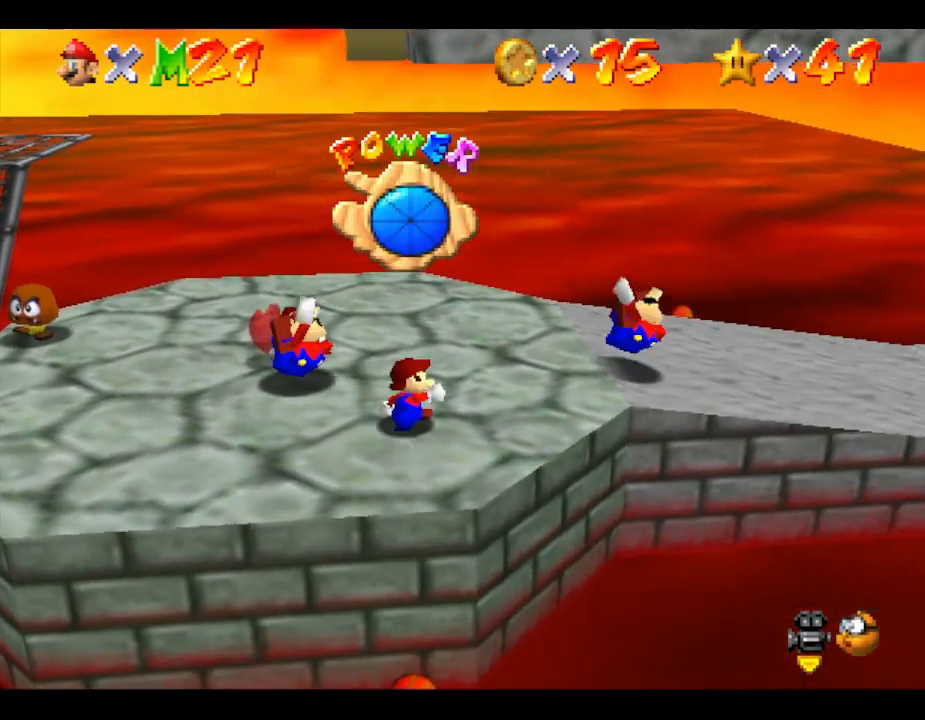
{"buttons": [], "left_stick": "left", "events": [[50, "left_stick", "up"], [400, "left_stick", "left"]]}
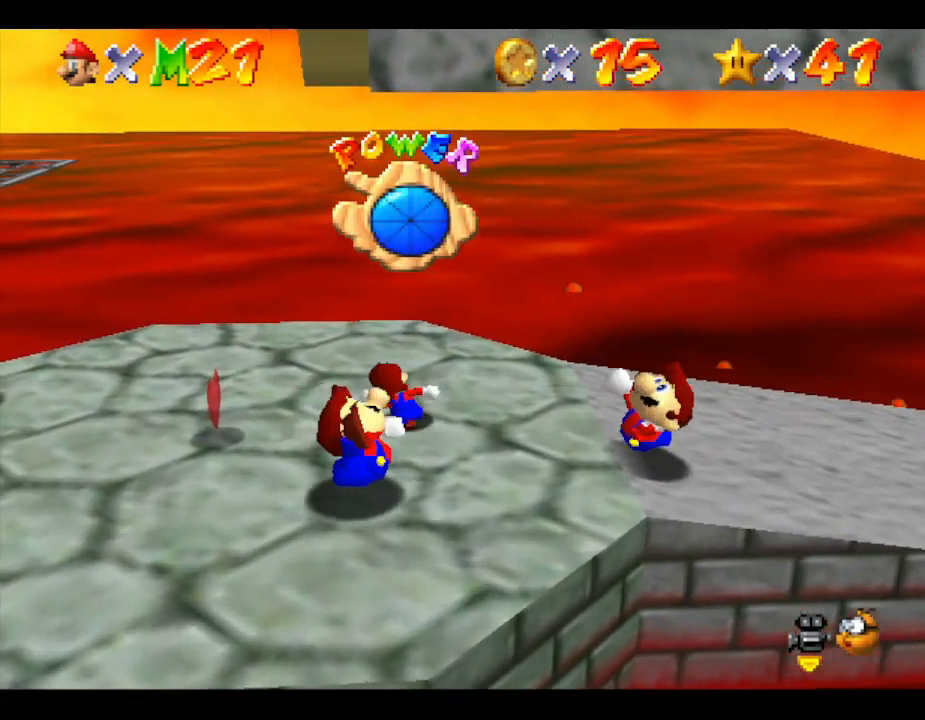
{"buttons": ["A"], "left_stick": "right", "events": [[333, "left_stick", "right"], [433, "A", "down"]]}
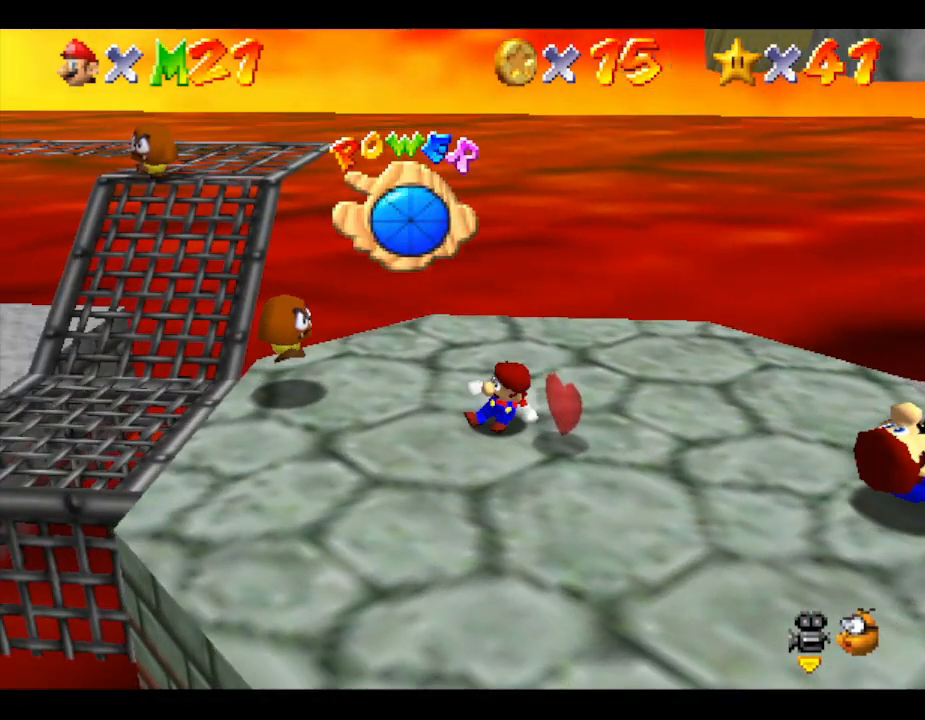
{"buttons": [], "left_stick": "right", "events": [[367, "A", "up"]]}
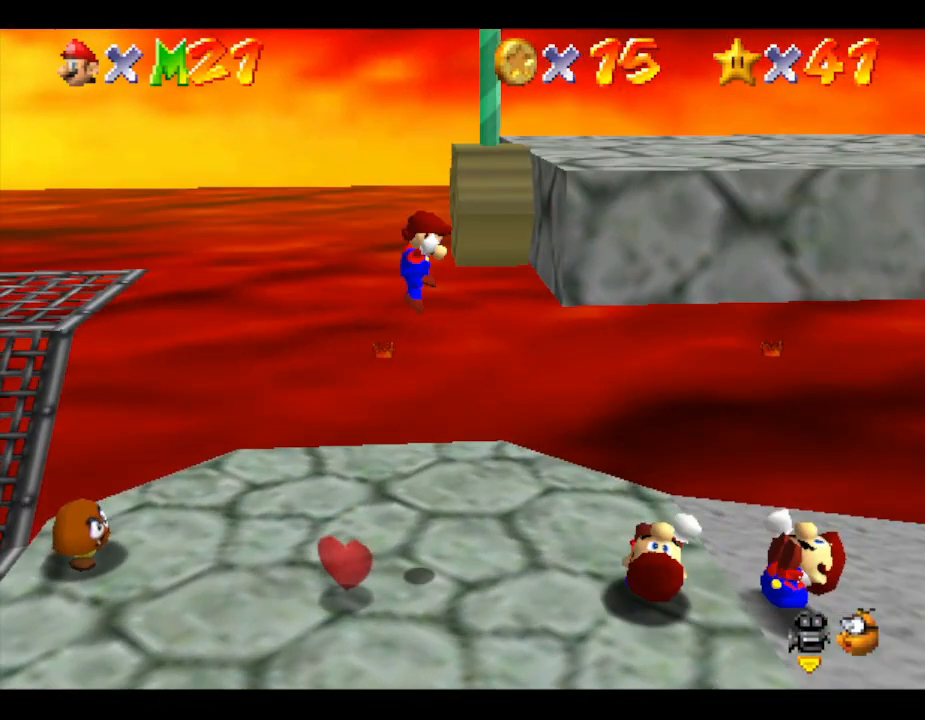
{"buttons": ["A"], "left_stick": "right", "events": [[17, "A", "down"]]}
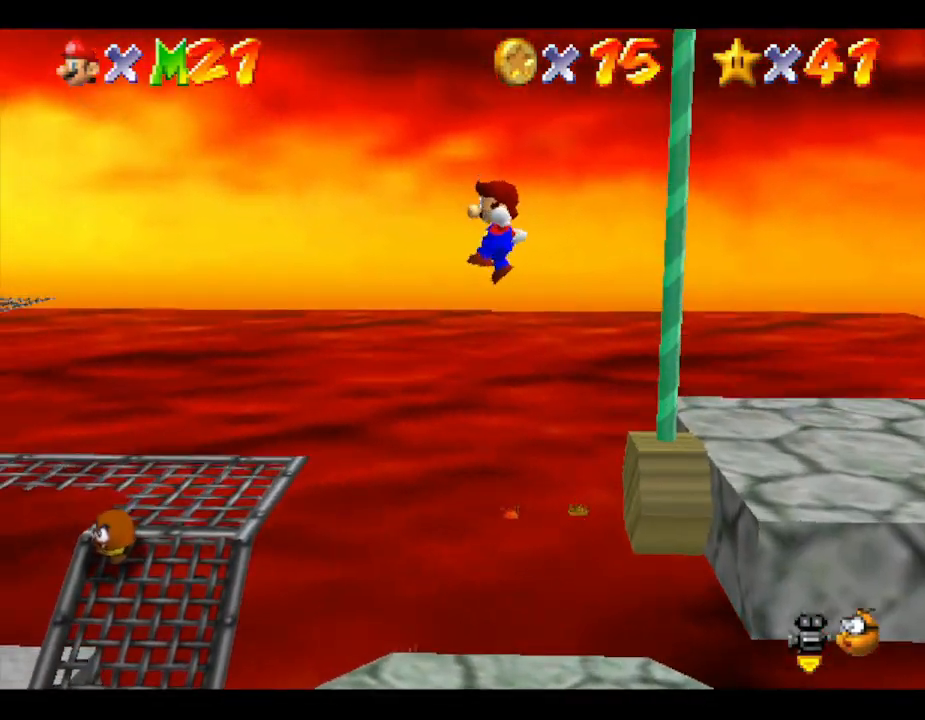
{"buttons": [], "left_stick": "right", "events": [[450, "A", "up"]]}
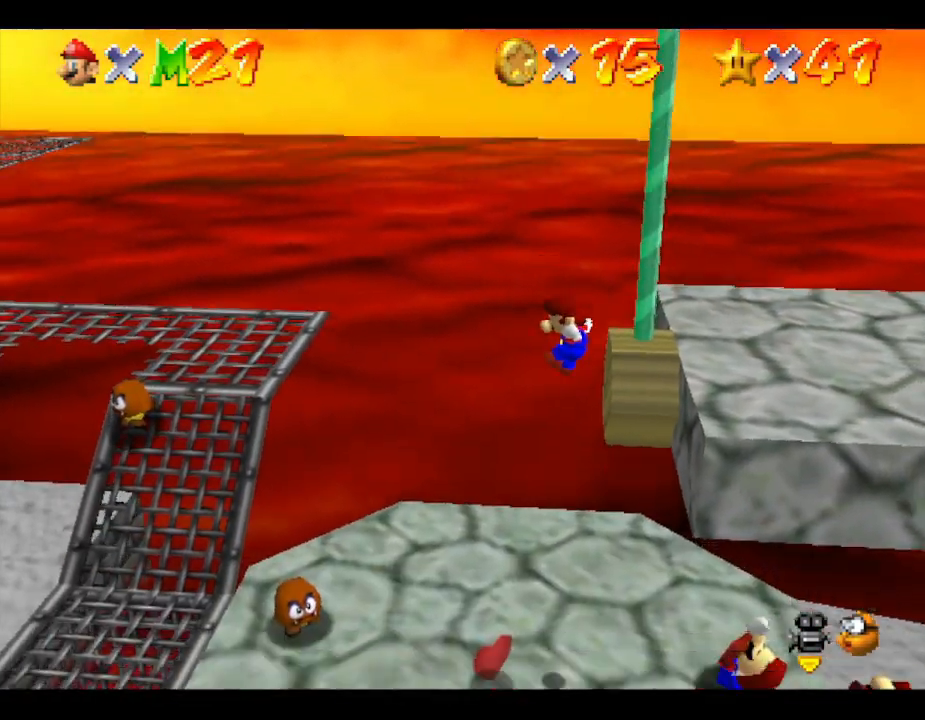
{"buttons": [], "left_stick": "center", "events": [[17, "A", "down"], [150, "A", "up"], [183, "A", "down"], [333, "A", "up"], [483, "left_stick", "center"]]}
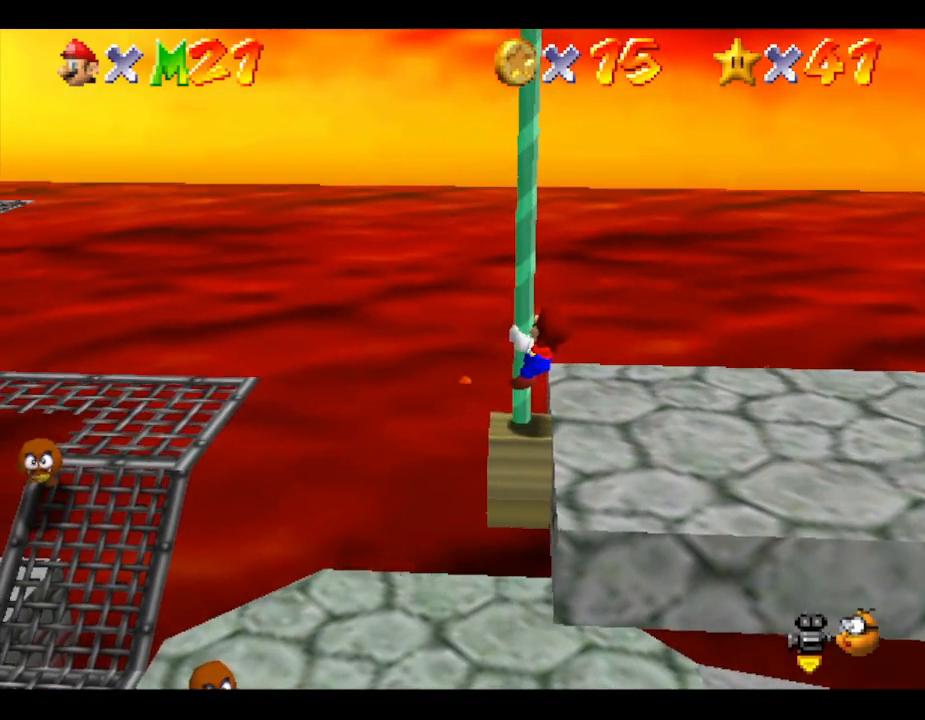
{"buttons": [], "left_stick": "up", "events": [[200, "left_stick", "up"]]}
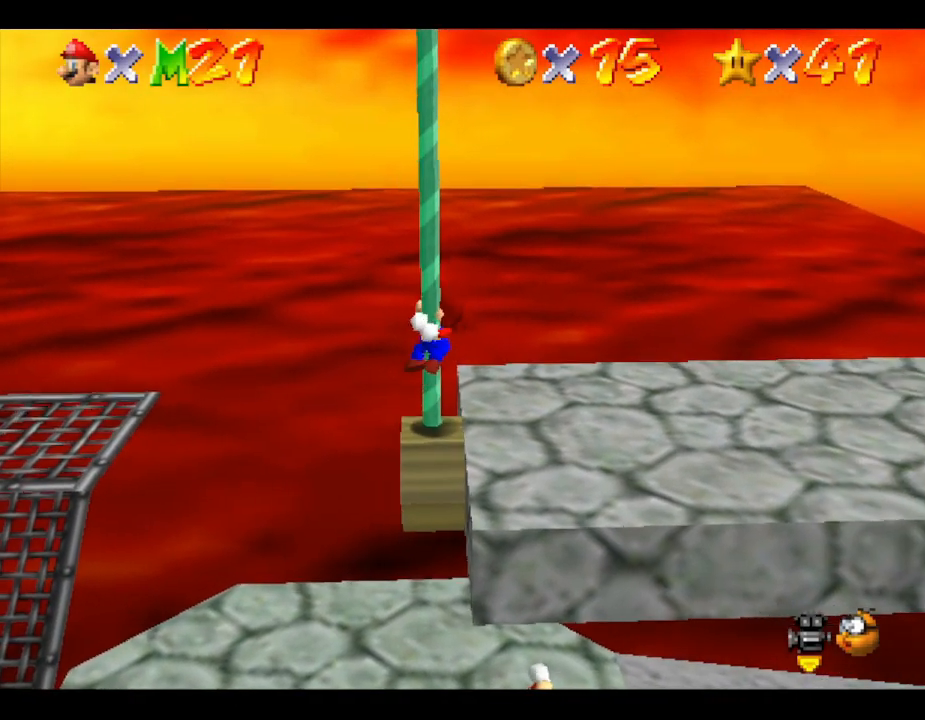
{"buttons": [], "left_stick": "up", "events": []}
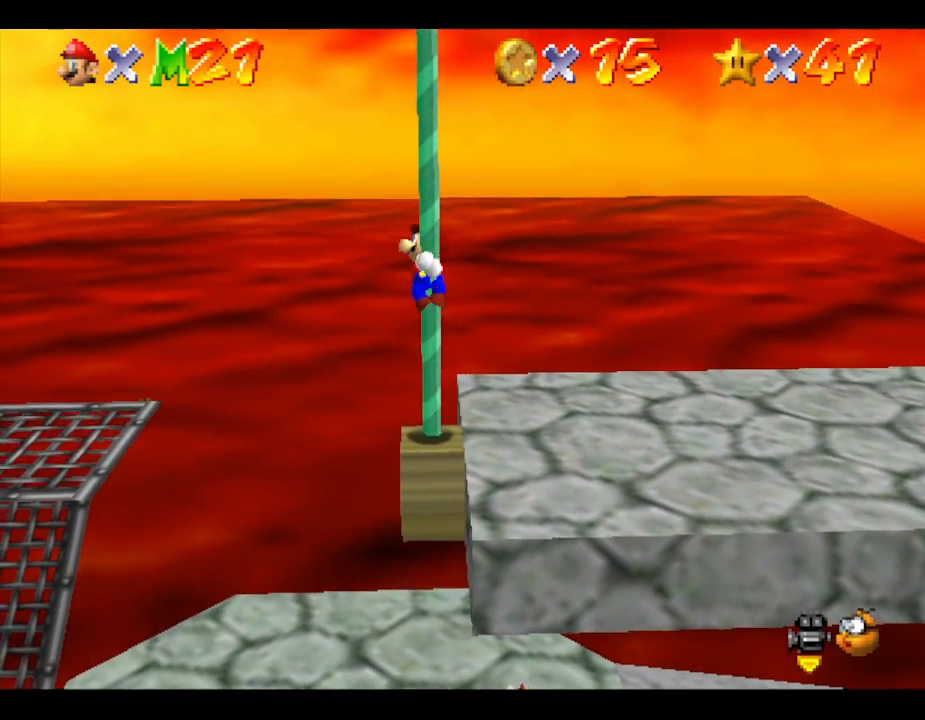
{"buttons": [], "left_stick": "up", "events": [[33, "C_RIGHT", "down"], [150, "C_RIGHT", "up"]]}
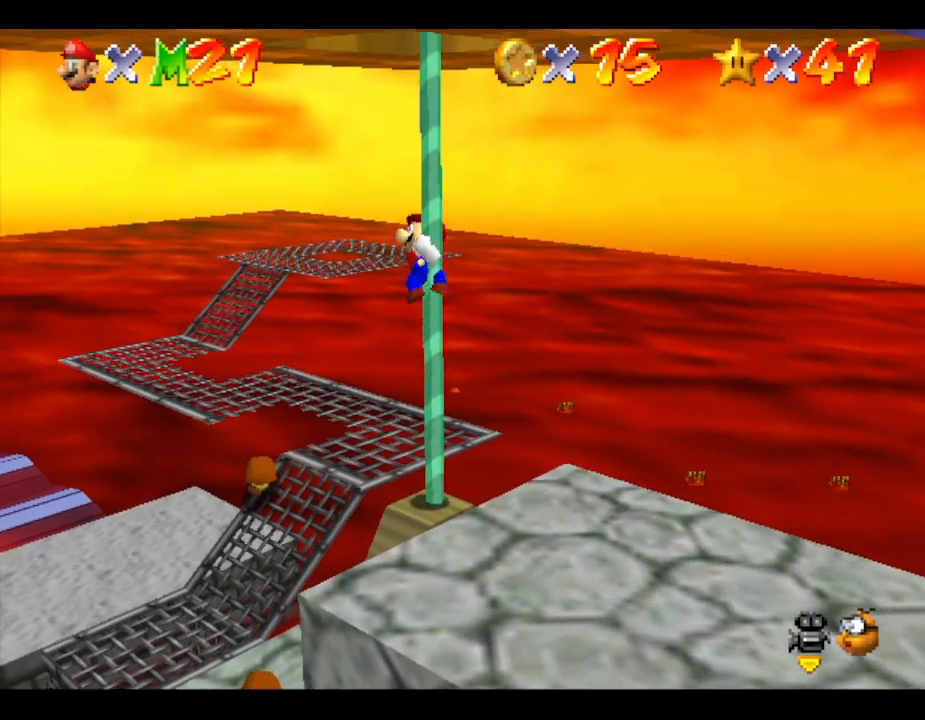
{"buttons": [], "left_stick": "up", "events": []}
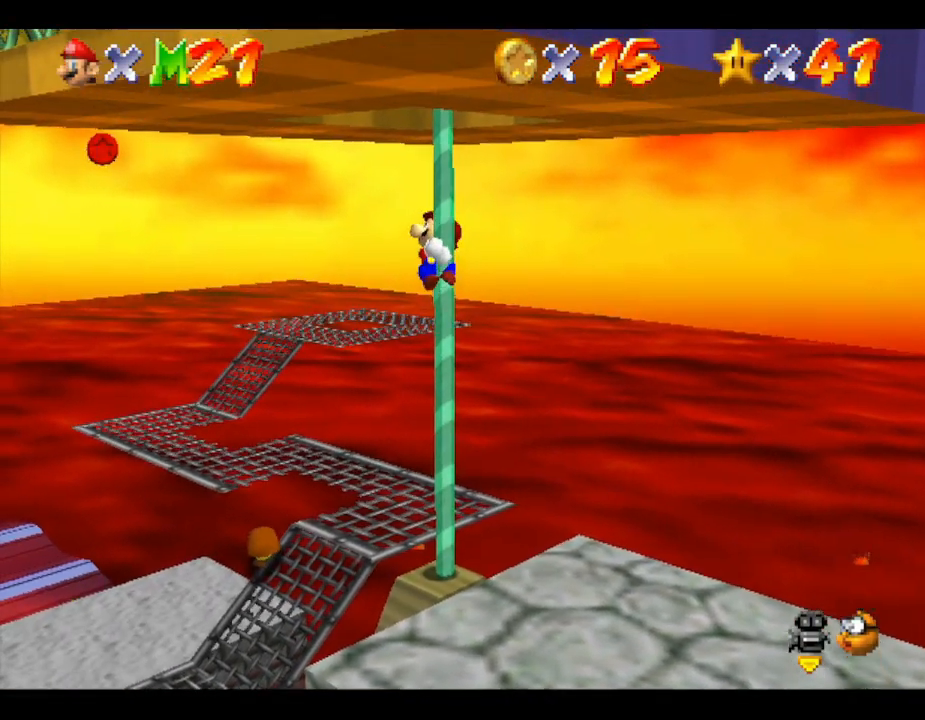
{"buttons": ["C_LEFT"], "left_stick": "down", "events": [[50, "A", "down"], [267, "A", "up"], [333, "left_stick", "center"], [450, "C_LEFT", "down"], [483, "left_stick", "down"]]}
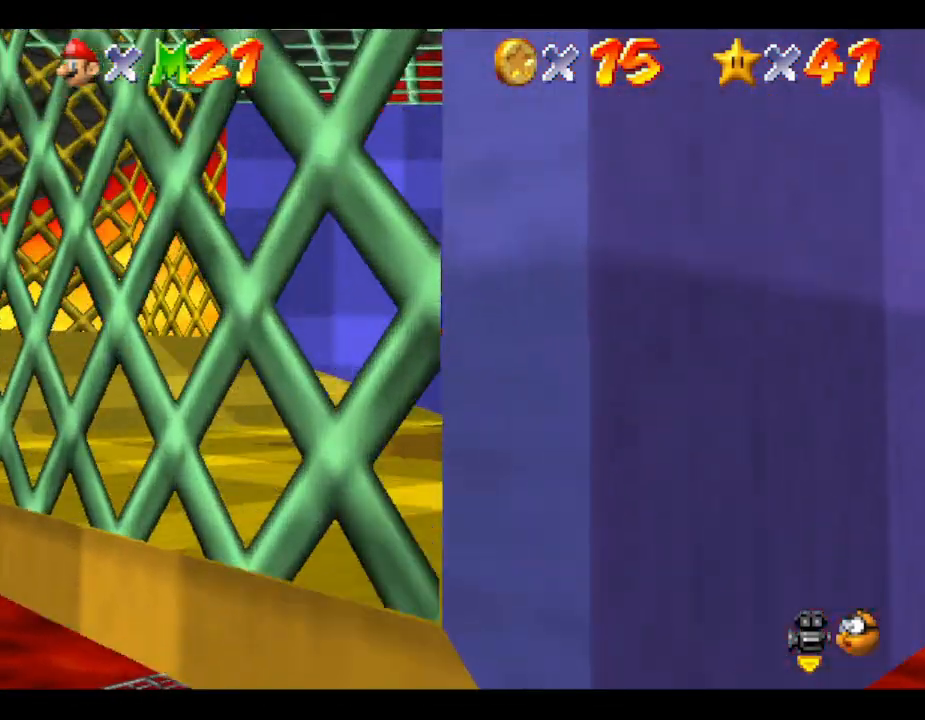
{"buttons": [], "left_stick": "down", "events": [[117, "C_LEFT", "up"]]}
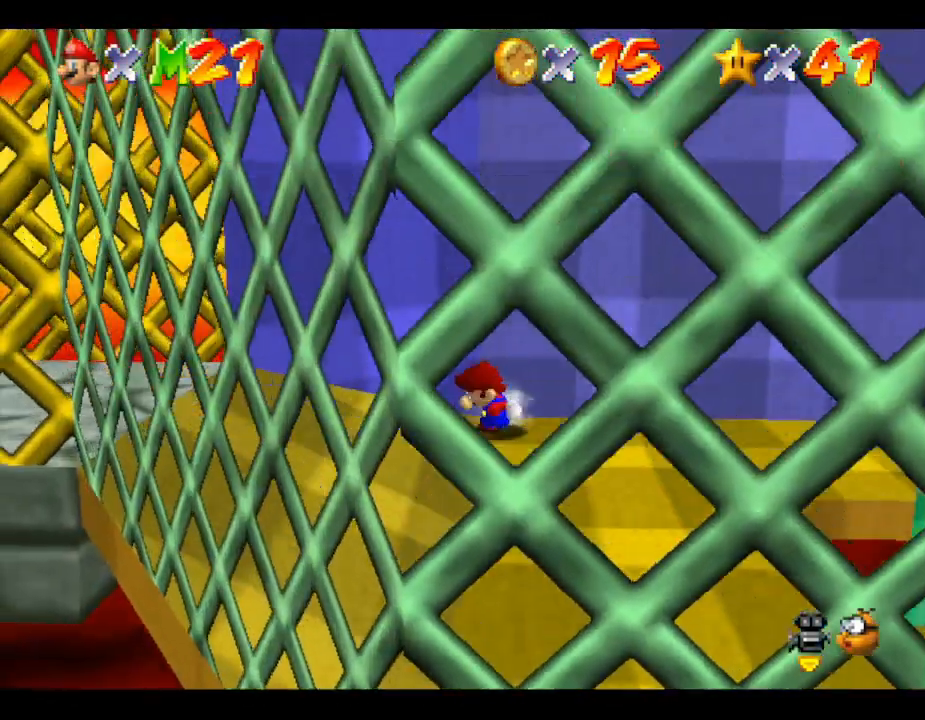
{"buttons": [], "left_stick": "down-left", "events": [[483, "left_stick", "down-left"]]}
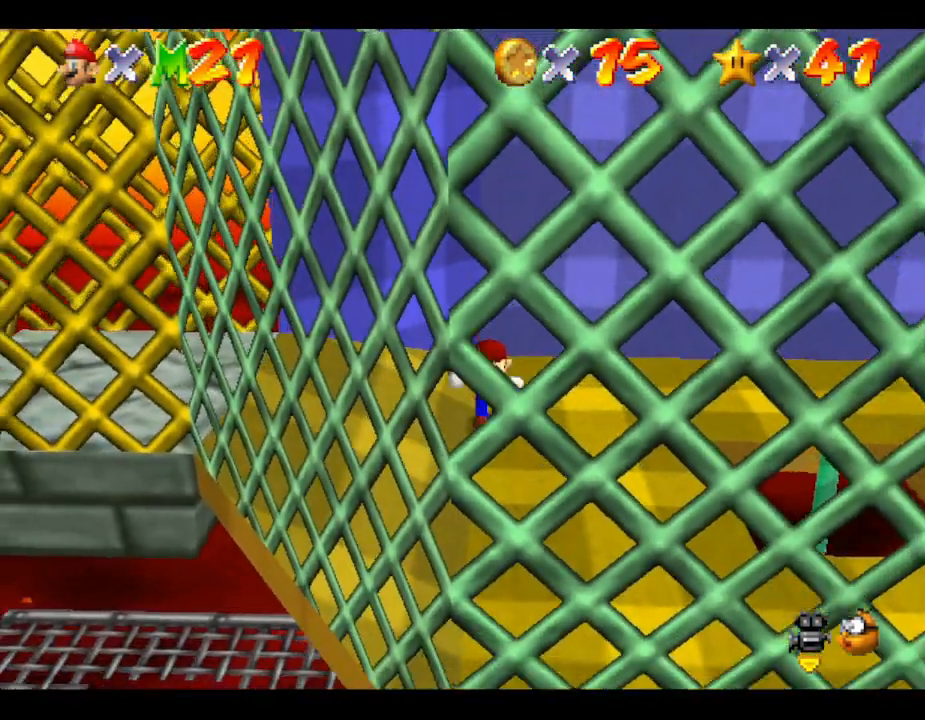
{"buttons": [], "left_stick": "left", "events": [[200, "left_stick", "left"]]}
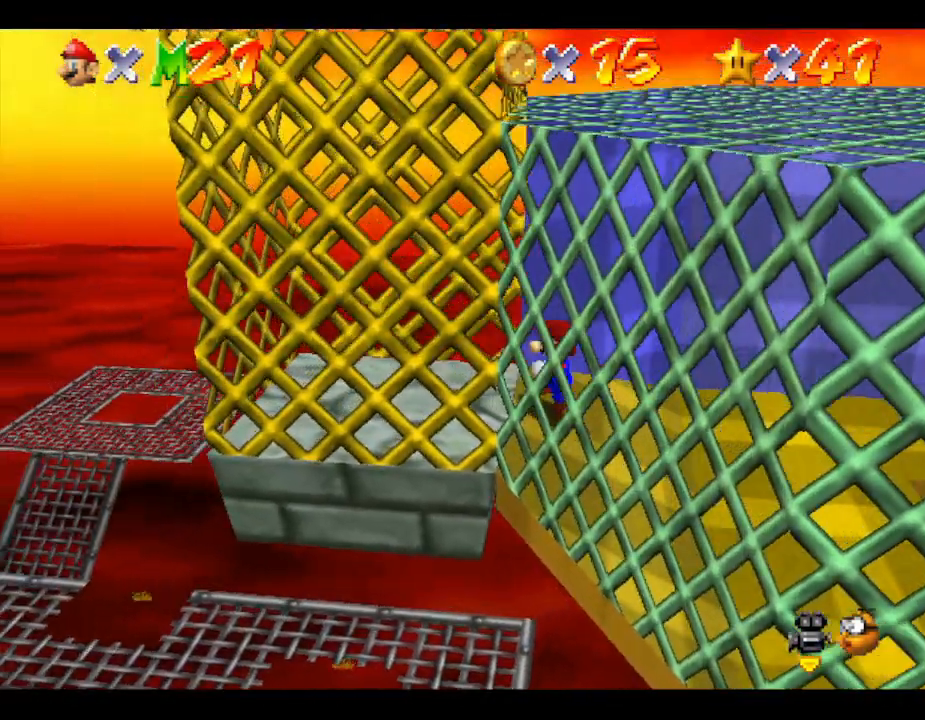
{"buttons": [], "left_stick": "right", "events": [[217, "left_stick", "down-right"], [283, "left_stick", "right"]]}
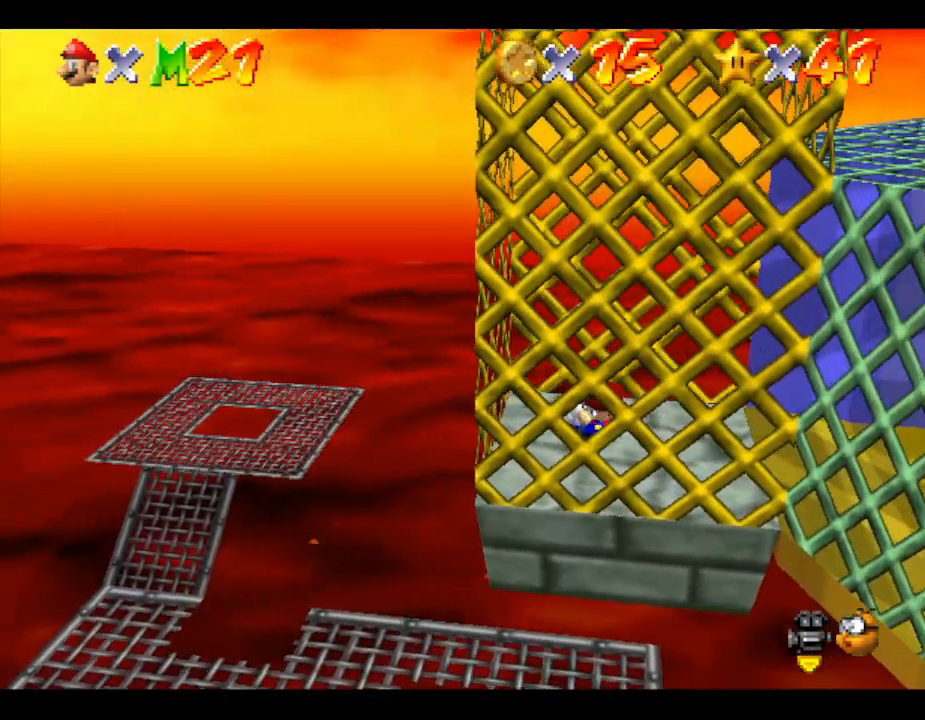
{"buttons": [], "left_stick": "right", "events": []}
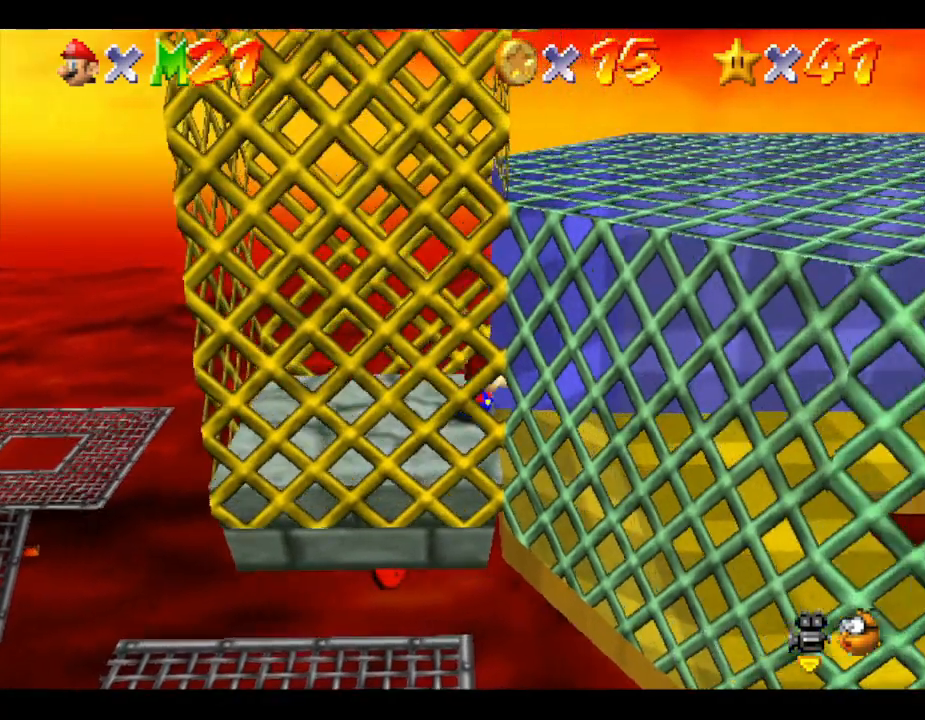
{"buttons": [], "left_stick": "center", "events": [[433, "left_stick", "center"]]}
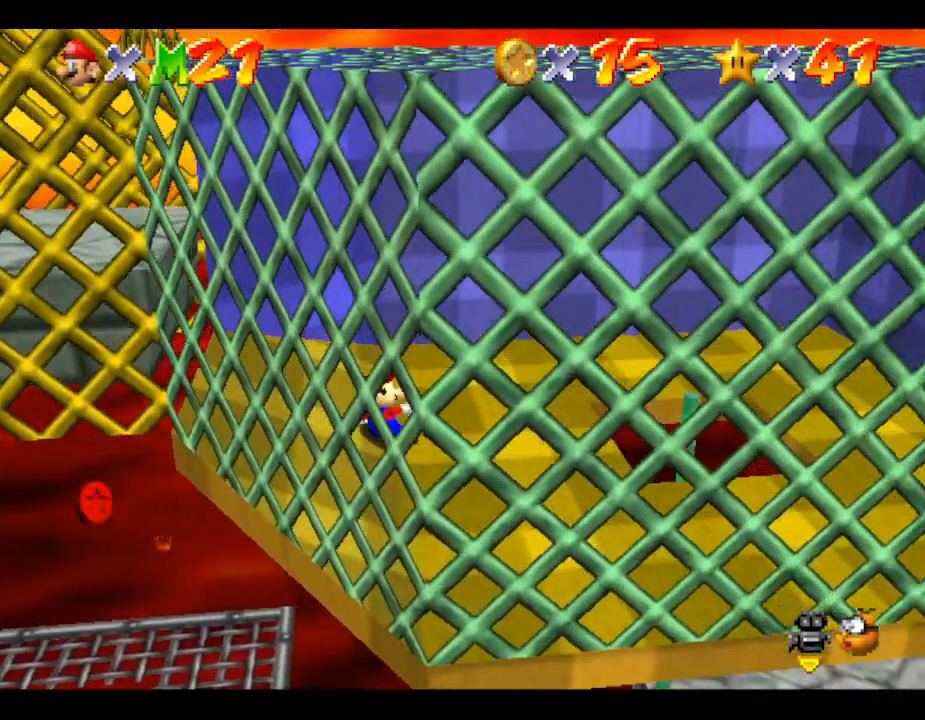
{"buttons": [], "left_stick": "left", "events": [[50, "left_stick", "left"]]}
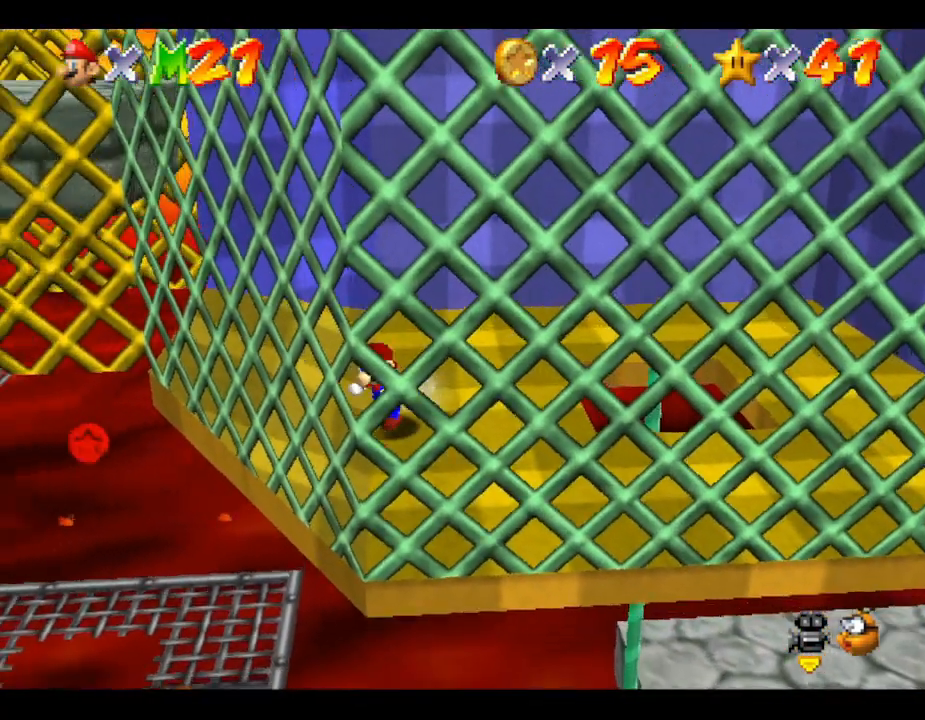
{"buttons": [], "left_stick": "center", "events": [[167, "left_stick", "up"], [267, "left_stick", "center"]]}
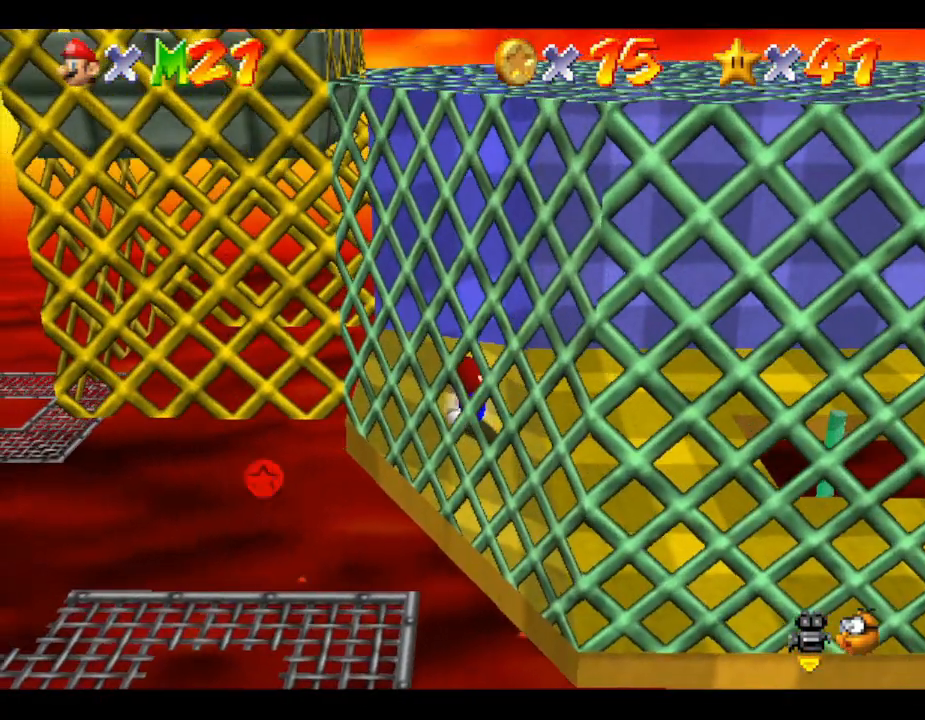
{"buttons": ["A"], "left_stick": "left", "events": [[200, "left_stick", "left"], [483, "A", "down"]]}
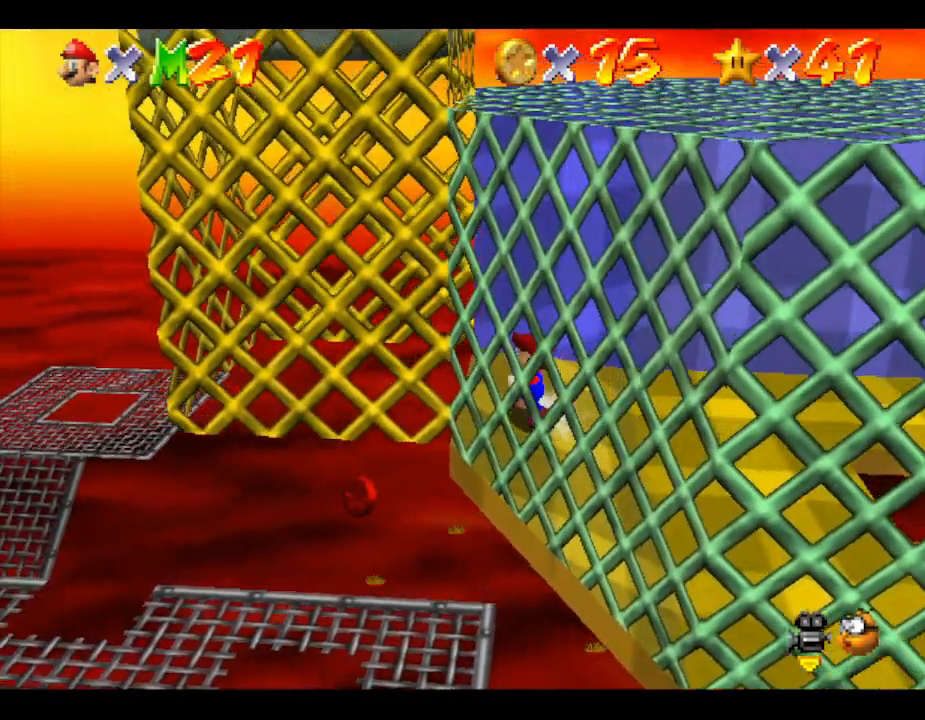
{"buttons": [], "left_stick": "down-right", "events": [[167, "A", "up"], [167, "left_stick", "center"], [483, "left_stick", "down-right"]]}